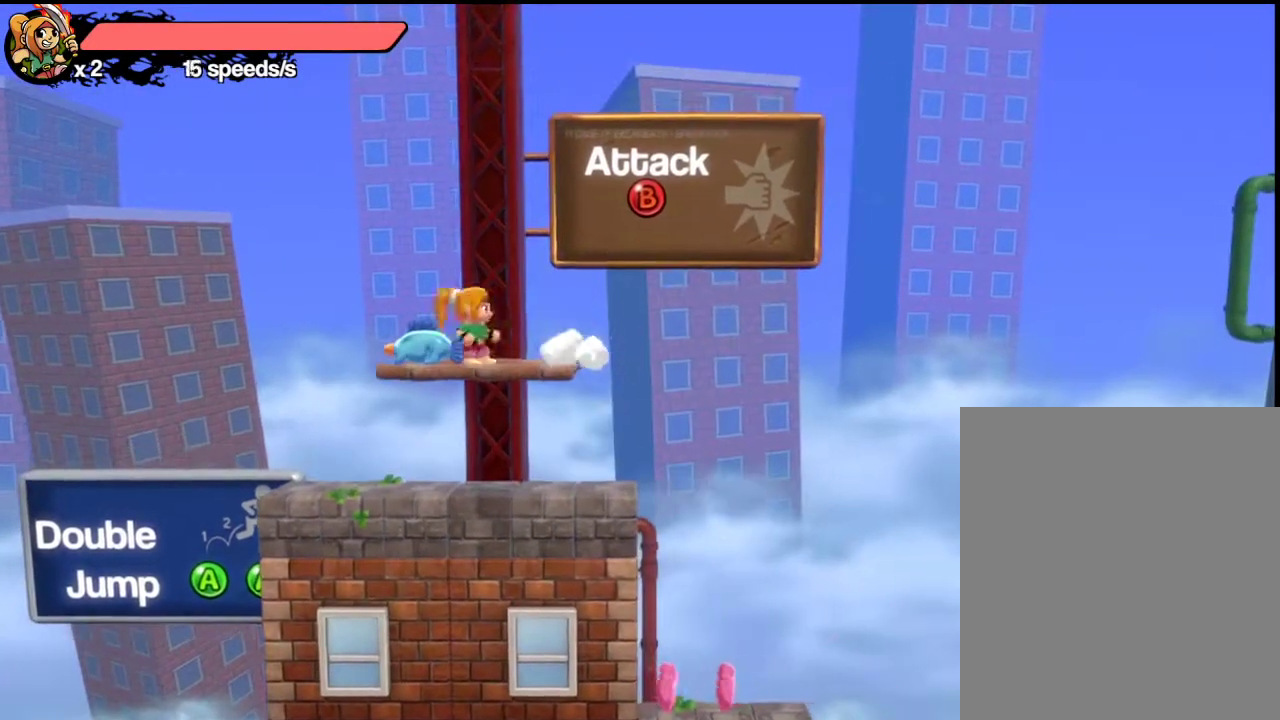
Gameplay with a controller (Xbox layout); each line is a JSON object with the inputs held at the frame after it (dt_ms = milliseconds from this image to that frame). "events" lists button and stick changes between this image and that frame as [ms after this image, input, new state], when the widget could be followed in between. Not read: R3 right_stick.
{"dt_ms": 600, "buttons": [], "left_stick": "center", "events": [[217, "left_stick", "up-left"], [283, "left_stick", "right"], [367, "L1", "down"], [433, "left_stick", "center"], [483, "L1", "up"]]}
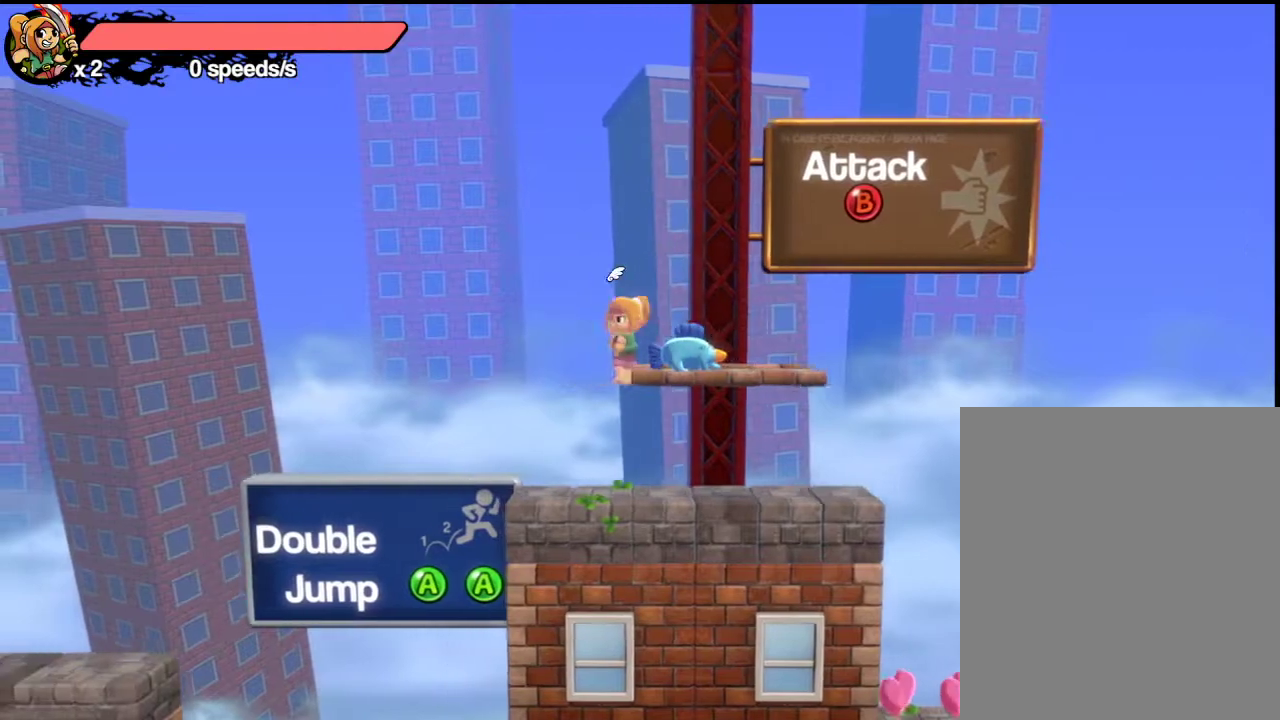
{"dt_ms": 700, "buttons": [], "left_stick": "center", "events": [[17, "left_stick", "right"], [450, "left_stick", "center"], [550, "left_stick", "down"], [650, "left_stick", "center"]]}
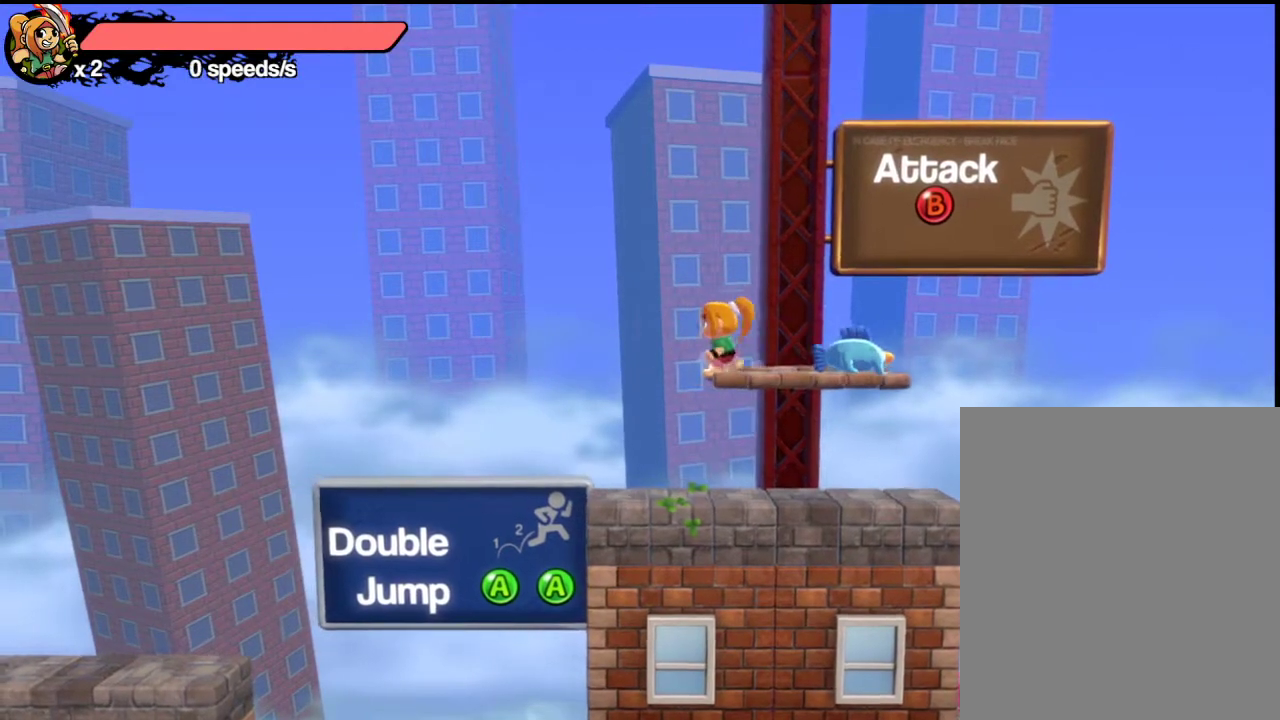
{"dt_ms": 400, "buttons": [], "left_stick": "right", "events": [[100, "left_stick", "left"], [250, "L1", "down"], [283, "left_stick", "right"], [383, "L1", "up"]]}
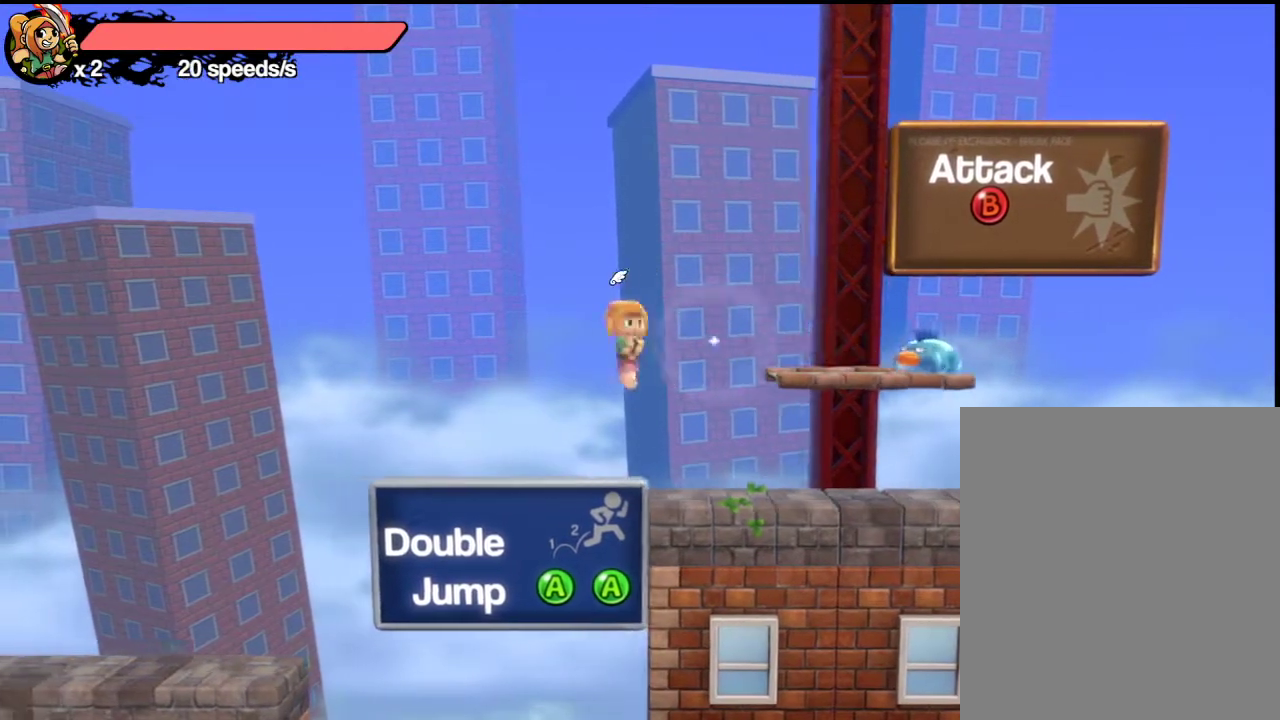
{"dt_ms": 400, "buttons": [], "left_stick": "right", "events": [[33, "left_stick", "center"], [400, "left_stick", "right"]]}
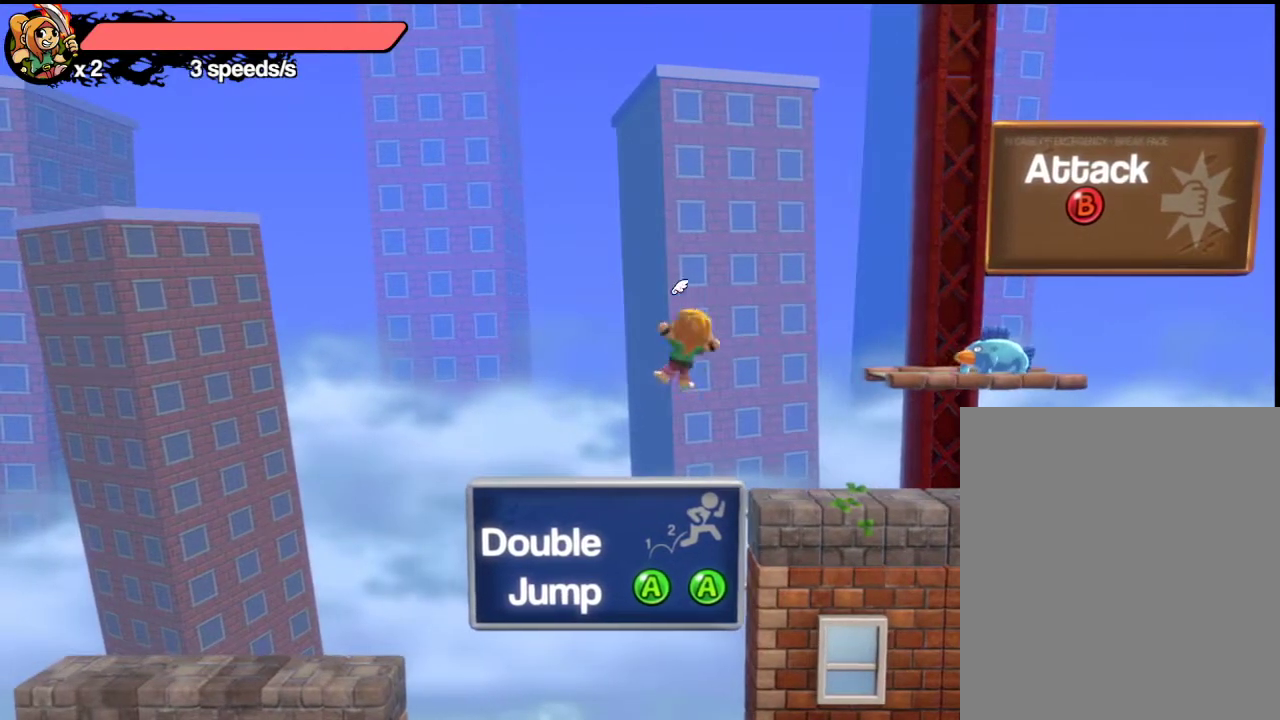
{"dt_ms": 800, "buttons": [], "left_stick": "left", "events": [[267, "left_stick", "center"], [317, "left_stick", "down"], [417, "left_stick", "center"], [567, "left_stick", "left"]]}
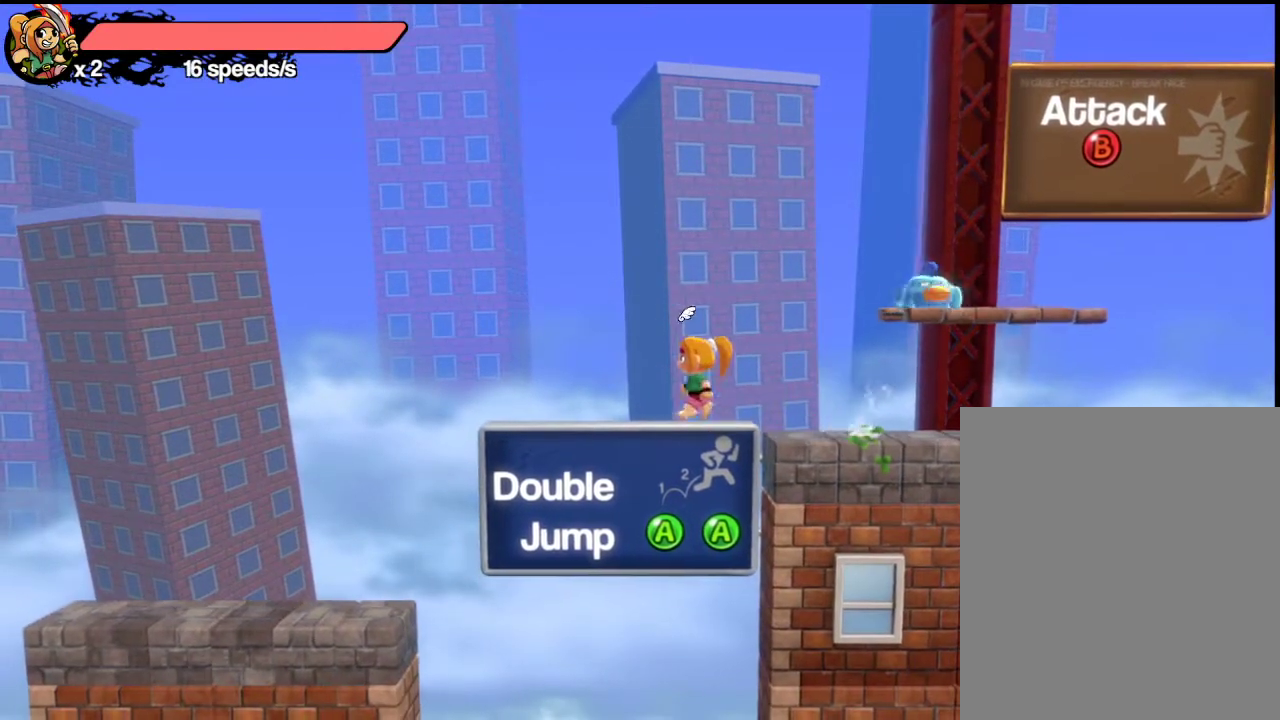
{"dt_ms": 300, "buttons": [], "left_stick": "center", "events": [[133, "left_stick", "center"]]}
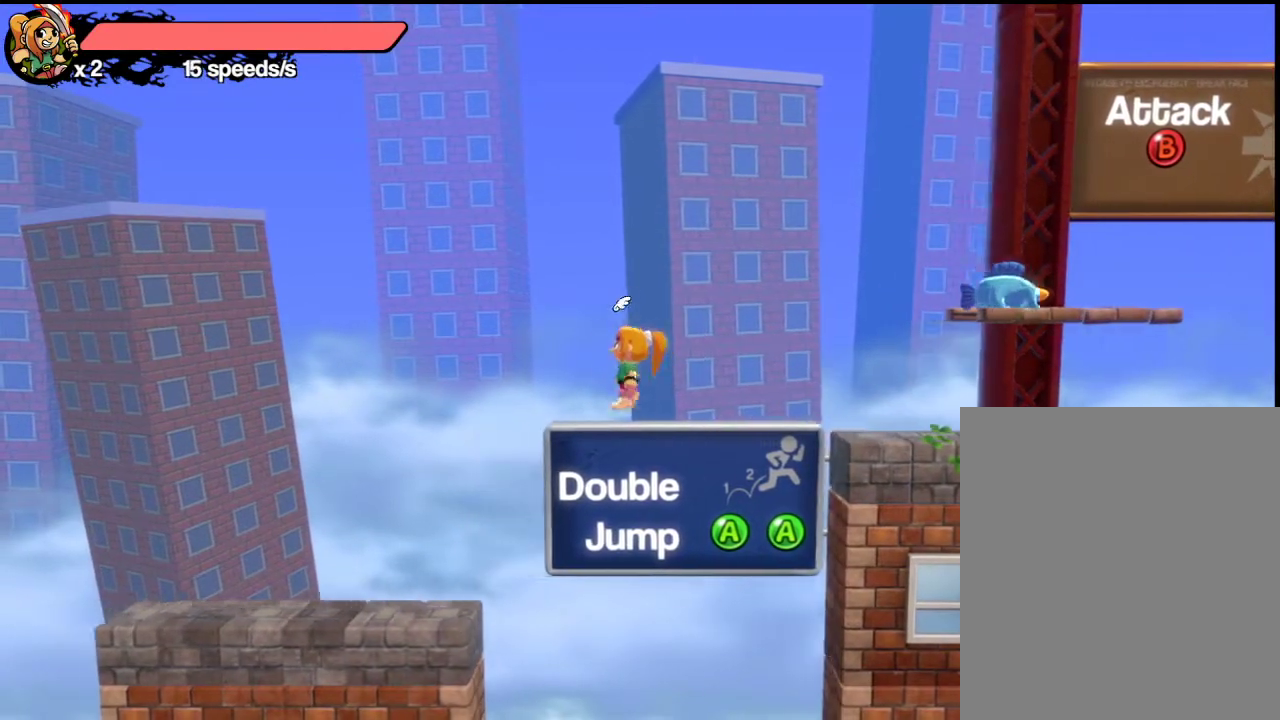
{"dt_ms": 400, "buttons": [], "left_stick": "center", "events": [[50, "left_stick", "down"], [100, "left_stick", "center"], [267, "A", "down"], [367, "A", "up"]]}
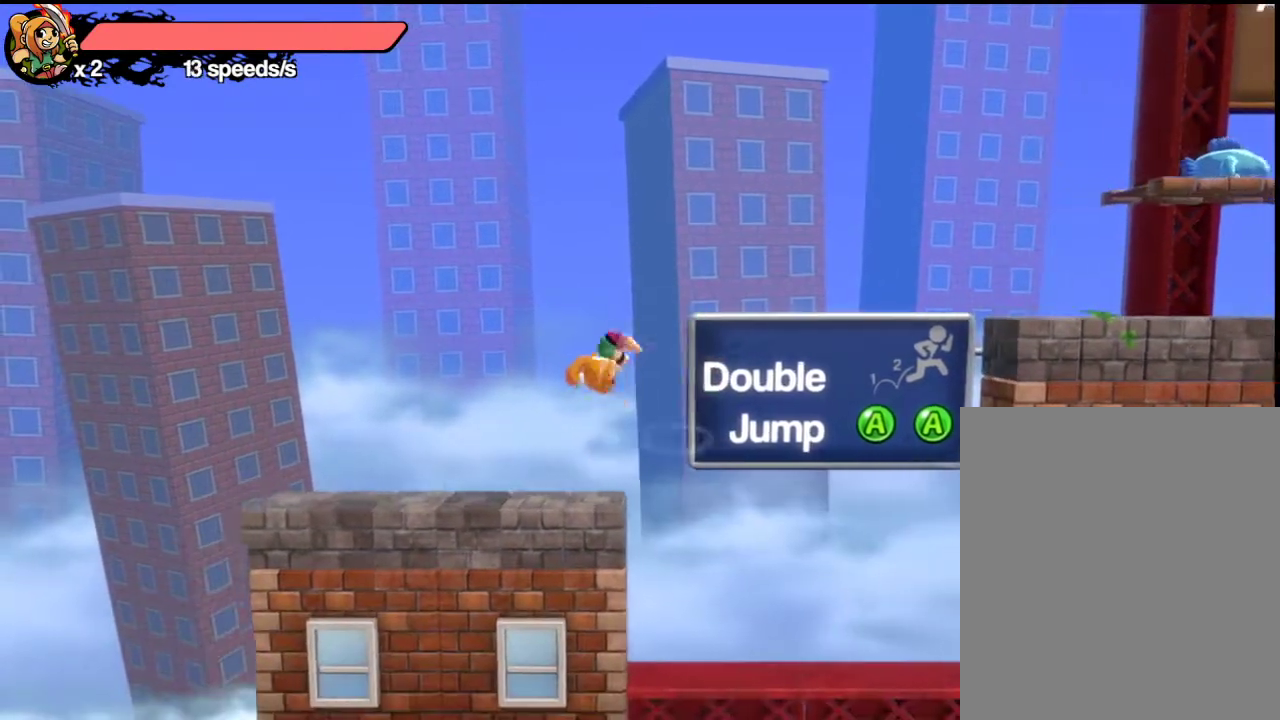
{"dt_ms": 700, "buttons": ["R1"], "left_stick": "right", "events": [[217, "left_stick", "down"], [317, "left_stick", "center"], [467, "R1", "down"], [500, "left_stick", "right"]]}
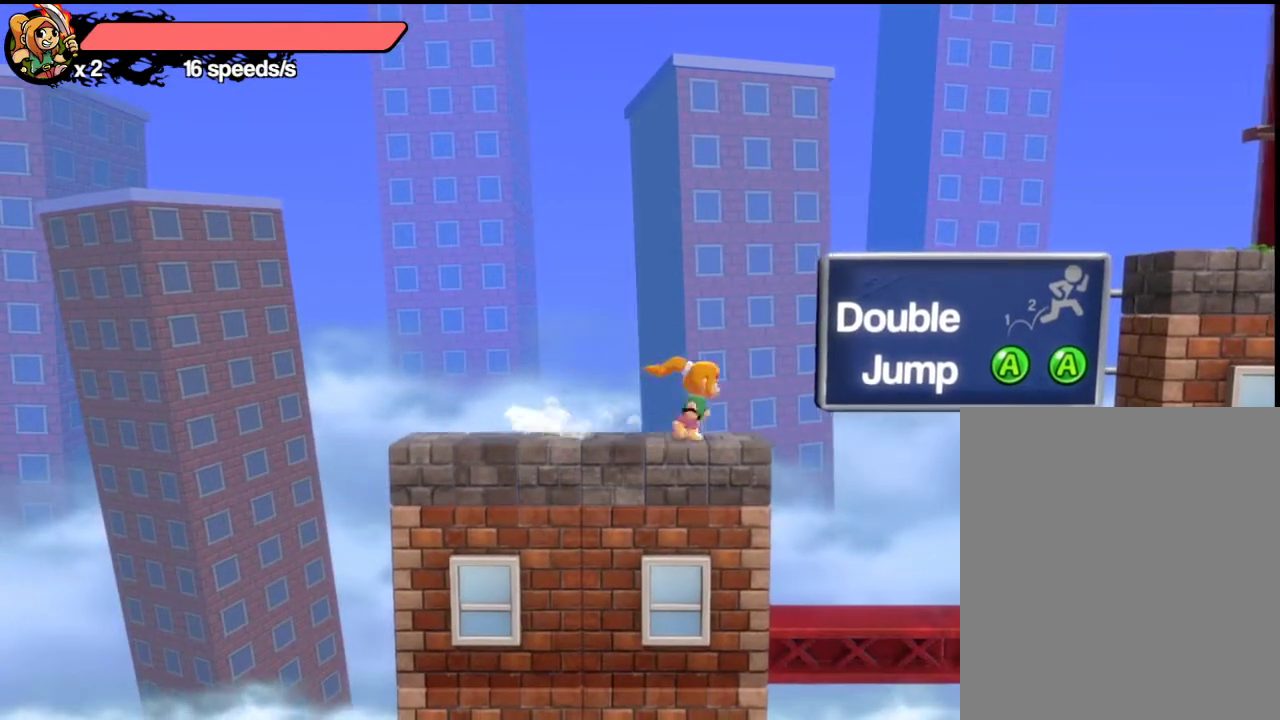
{"dt_ms": 400, "buttons": [], "left_stick": "right", "events": [[83, "A", "down"], [167, "A", "up"], [267, "R1", "up"]]}
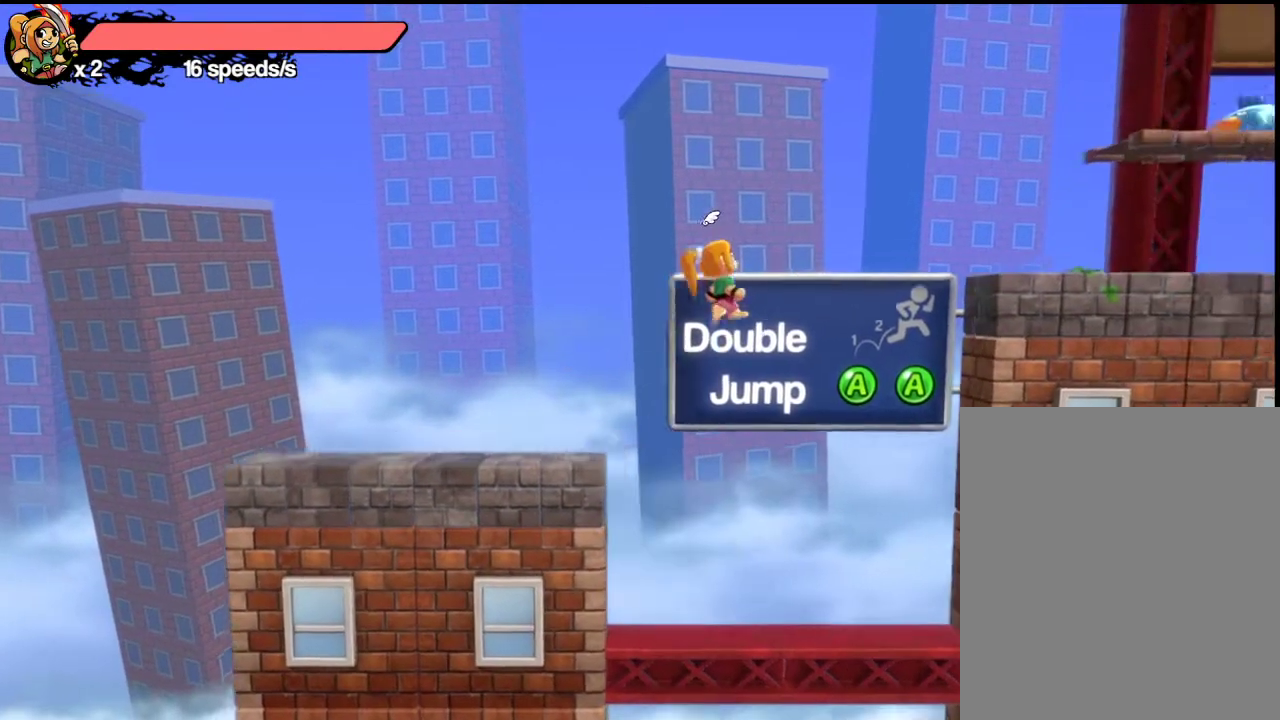
{"dt_ms": 300, "buttons": [], "left_stick": "center", "events": [[117, "left_stick", "center"]]}
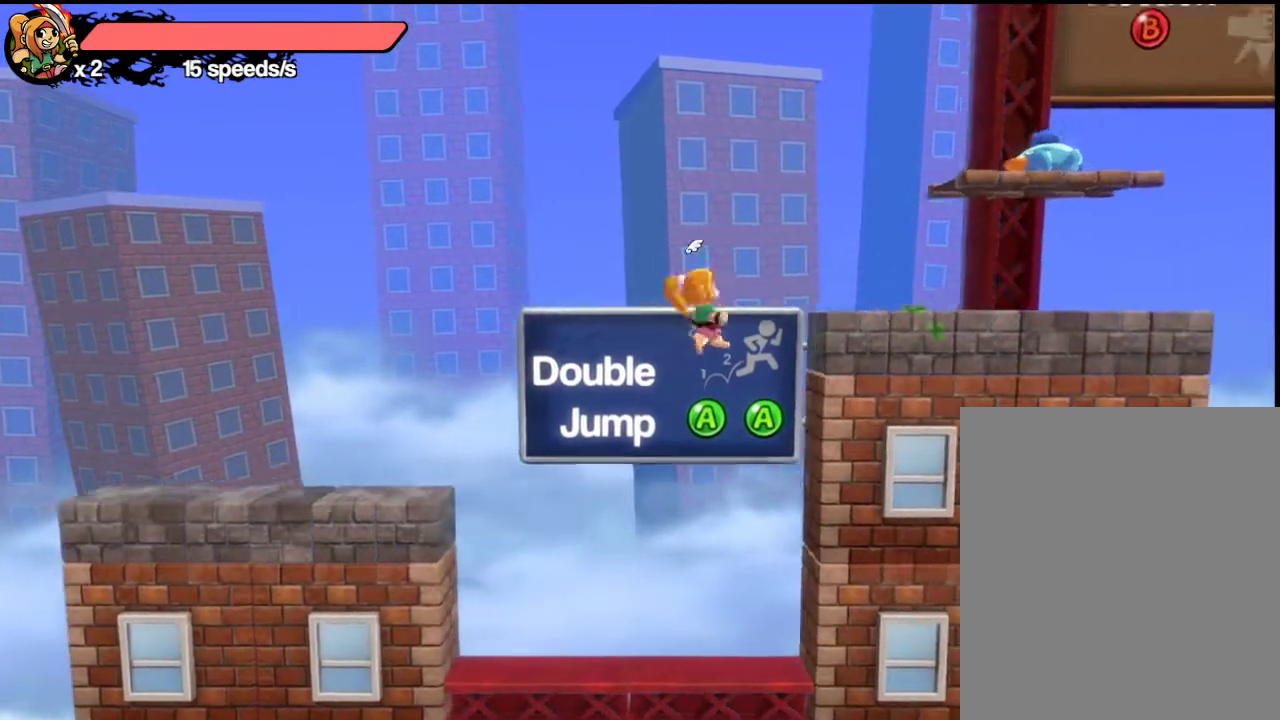
{"dt_ms": 700, "buttons": [], "left_stick": "center", "events": [[33, "A", "down"], [150, "A", "up"], [183, "left_stick", "down-right"], [233, "L1", "down"], [383, "L1", "up"], [383, "left_stick", "center"], [550, "A", "down"], [667, "A", "up"]]}
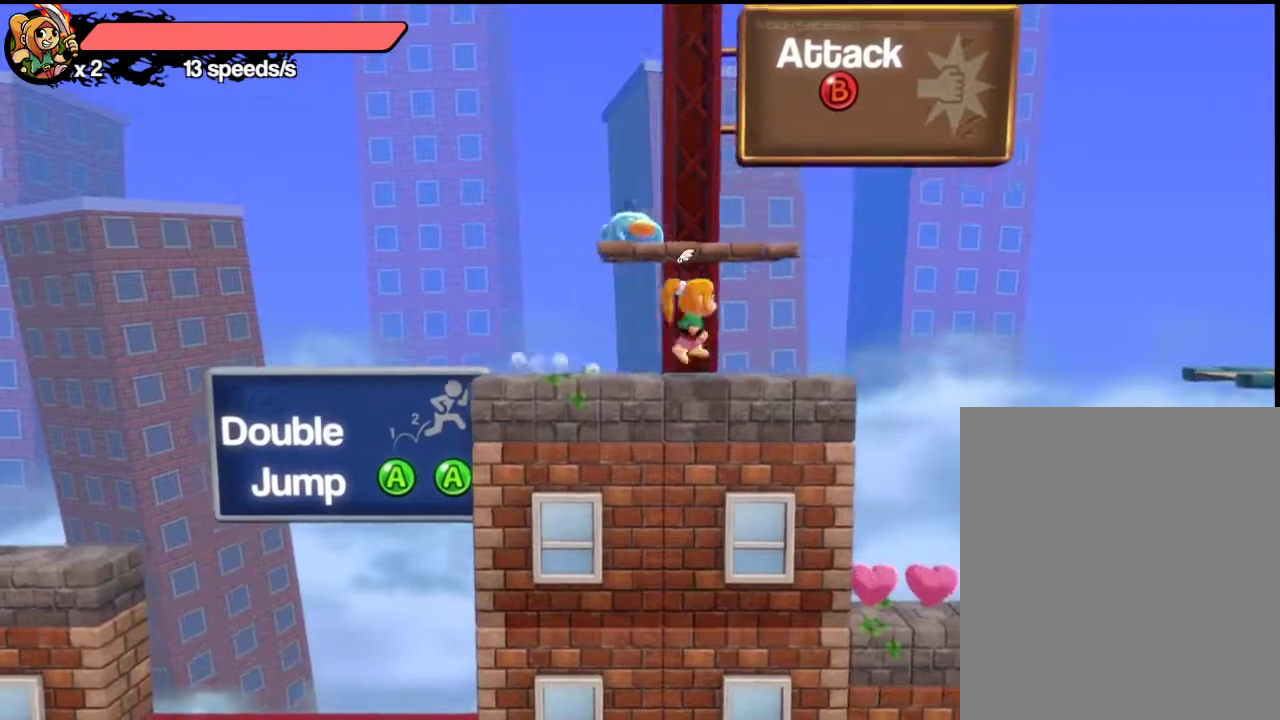
{"dt_ms": 700, "buttons": [], "left_stick": "center", "events": [[33, "A", "down"], [133, "A", "up"], [133, "left_stick", "down"], [217, "L1", "down"], [217, "left_stick", "center"], [300, "L1", "up"]]}
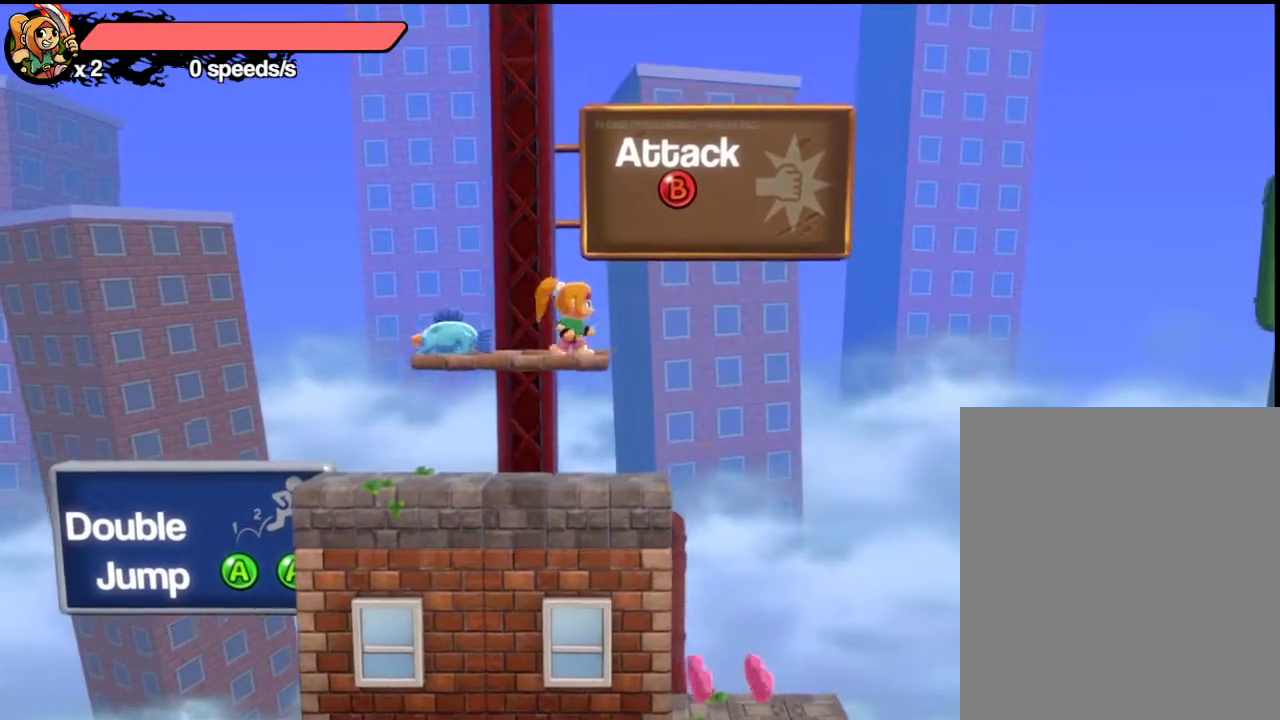
{"dt_ms": 300, "buttons": [], "left_stick": "center", "events": [[17, "left_stick", "down"], [183, "left_stick", "center"]]}
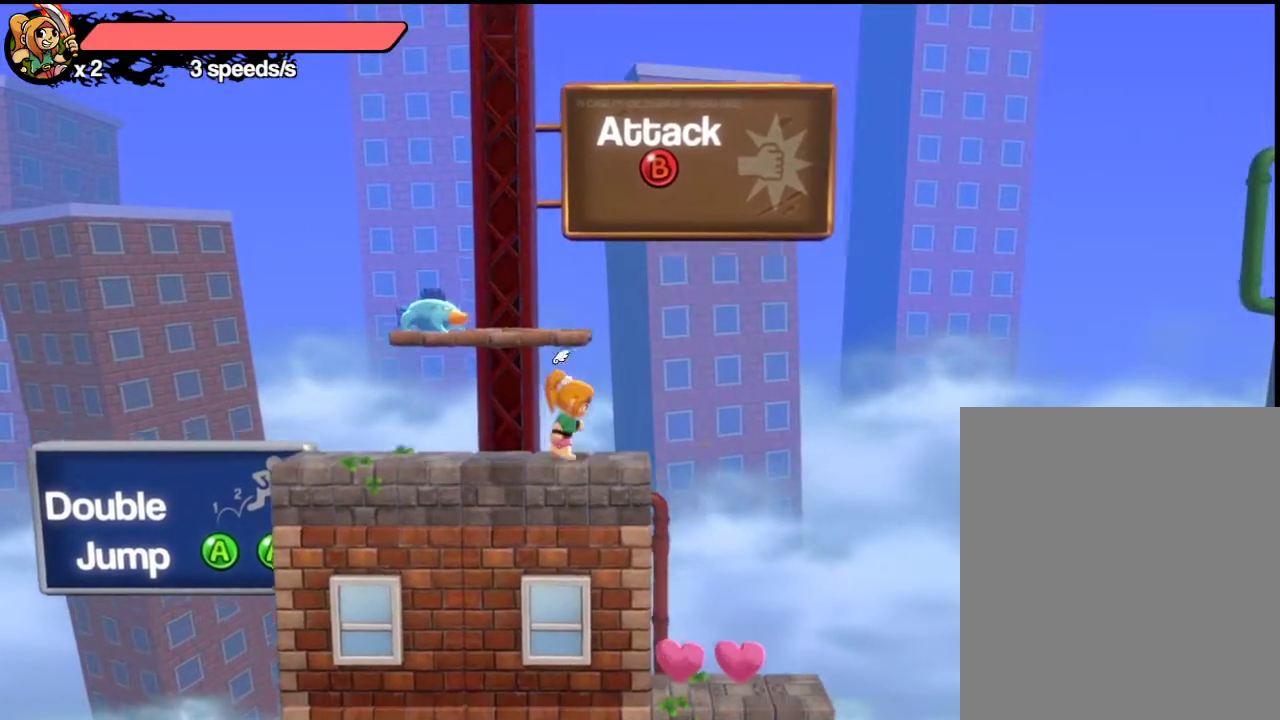
{"dt_ms": 400, "buttons": ["R1"], "left_stick": "right", "events": [[200, "left_stick", "right"], [317, "R1", "down"]]}
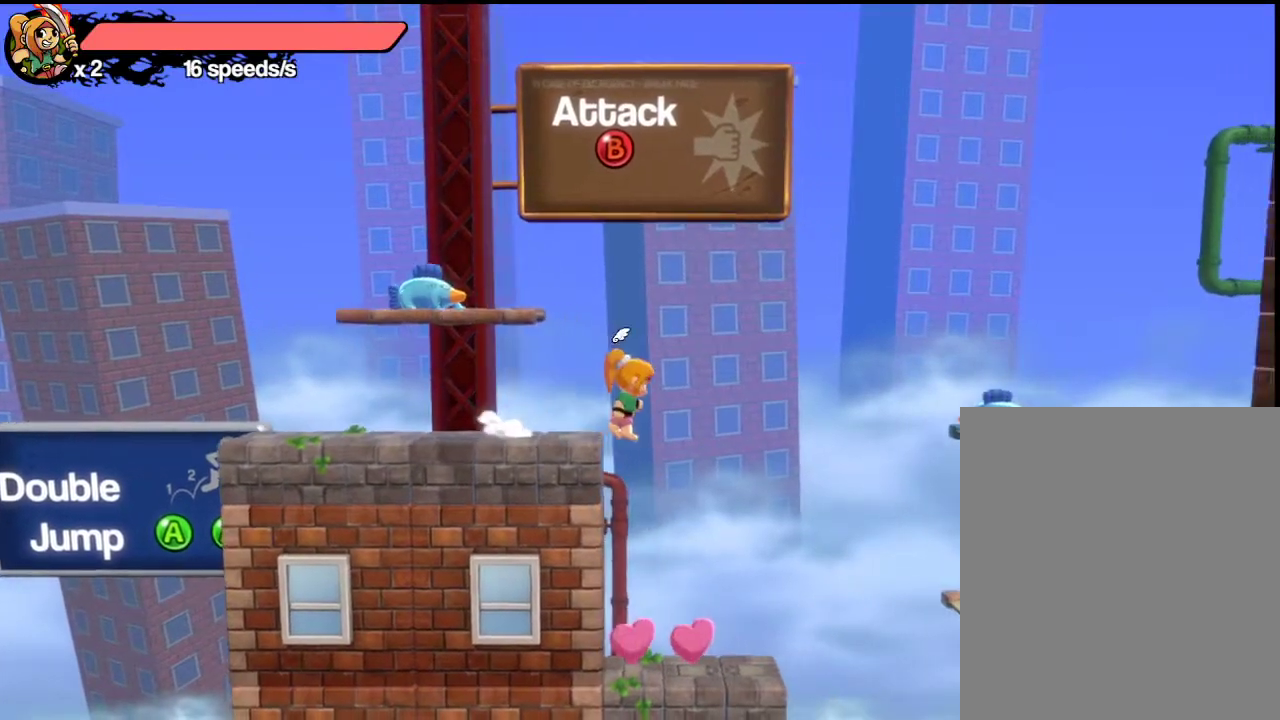
{"dt_ms": 700, "buttons": [], "left_stick": "center", "events": [[167, "R1", "up"], [567, "A", "down"], [567, "left_stick", "center"], [667, "A", "up"]]}
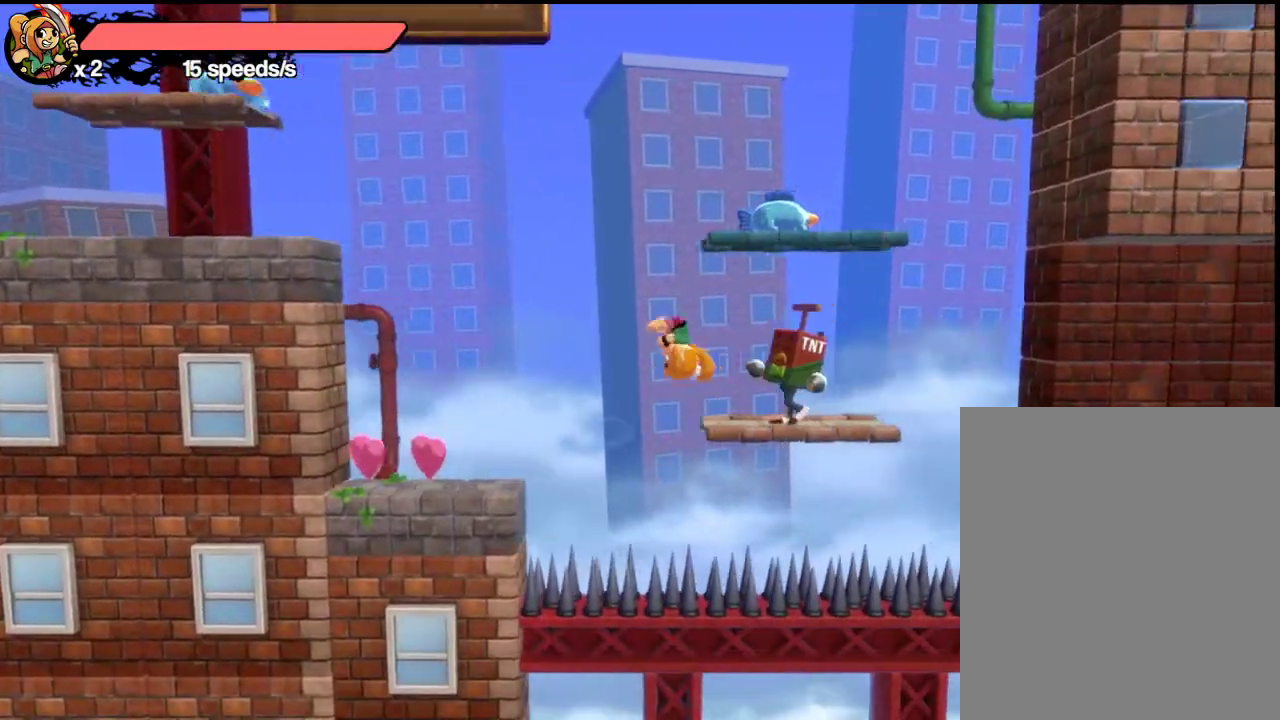
{"dt_ms": 400, "buttons": [], "left_stick": "center", "events": [[217, "left_stick", "down"], [317, "left_stick", "center"]]}
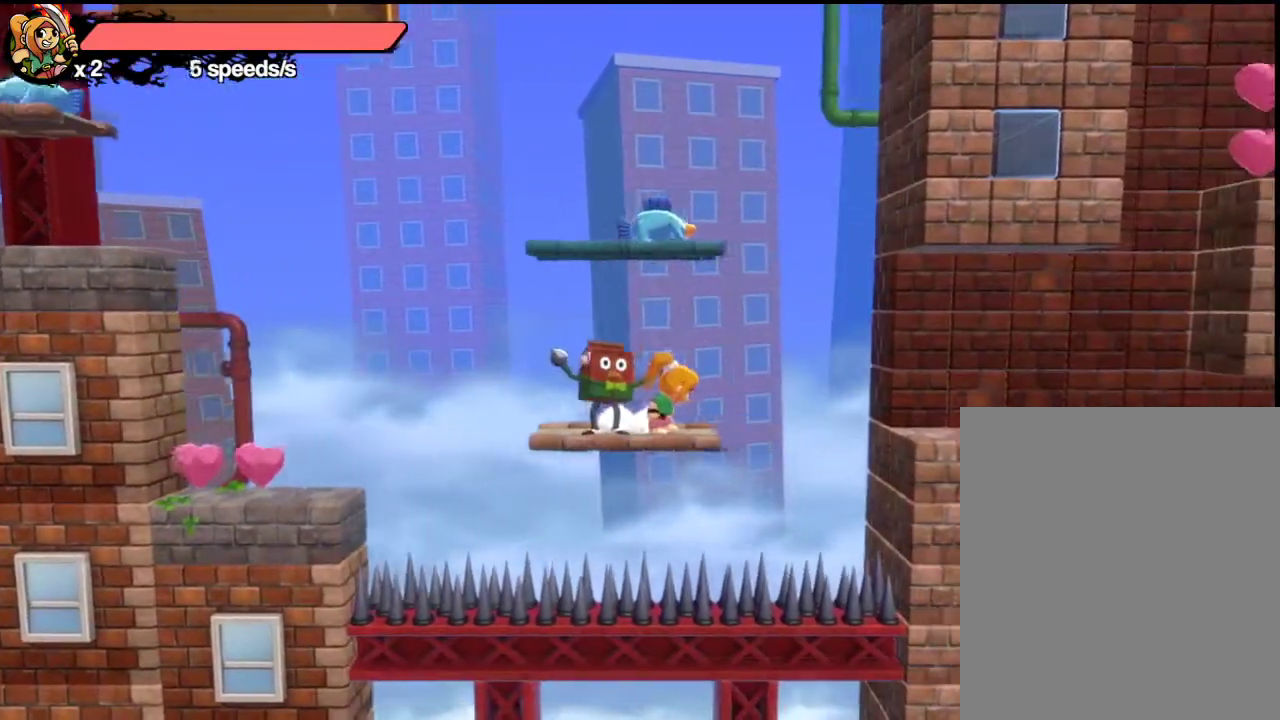
{"dt_ms": 300, "buttons": [], "left_stick": "center", "events": [[133, "left_stick", "left"], [183, "left_stick", "center"]]}
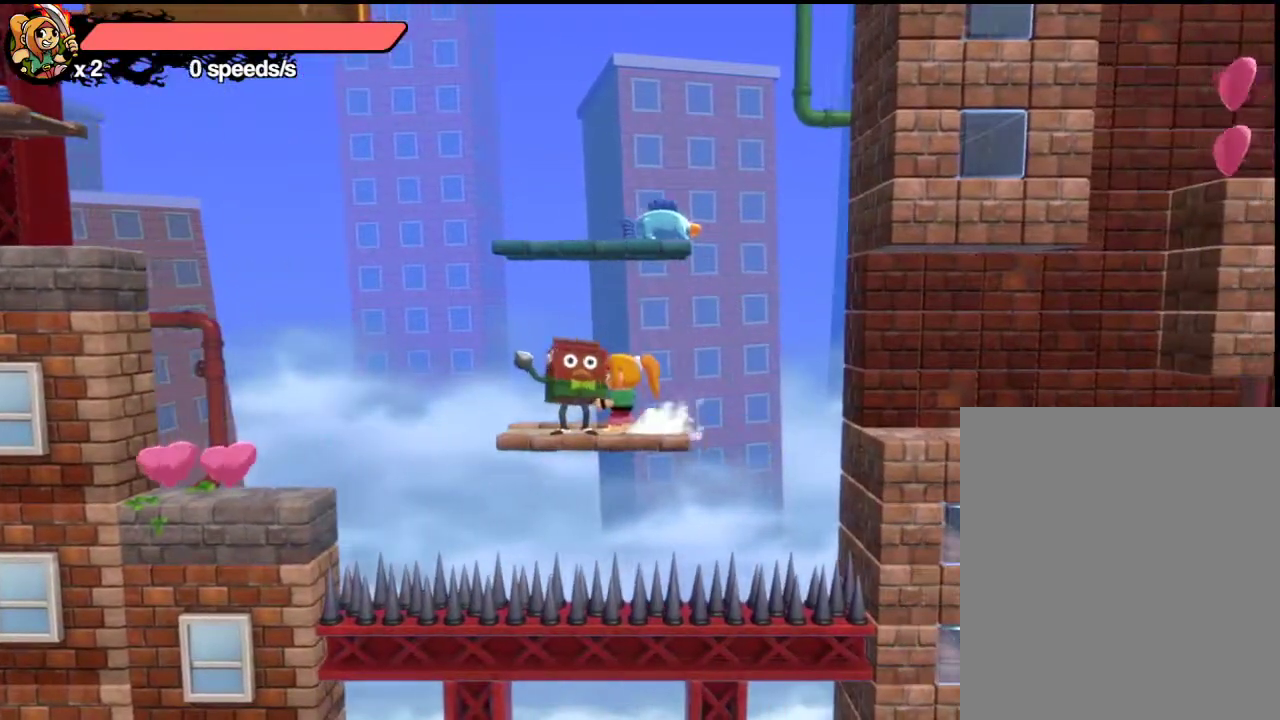
{"dt_ms": 700, "buttons": ["L1", "START"], "left_stick": "up-right", "events": [[483, "L1", "down"], [533, "L1", "up"], [617, "L1", "down"], [617, "left_stick", "up-right"], [667, "START", "down"]]}
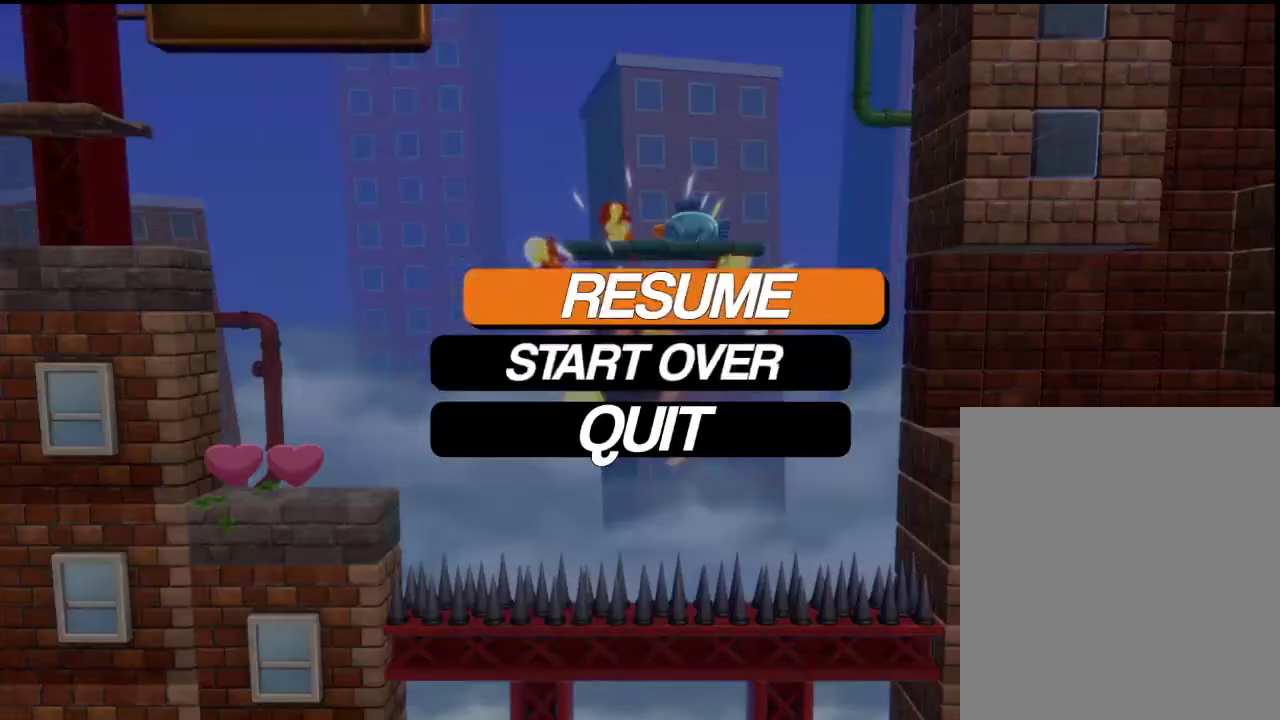
{"dt_ms": 600, "buttons": [], "left_stick": "center", "events": [[50, "L1", "up"], [50, "START", "up"], [50, "left_stick", "center"], [133, "DPAD_DOWN", "down"], [233, "DPAD_DOWN", "up"], [283, "A", "down"], [367, "A", "up"]]}
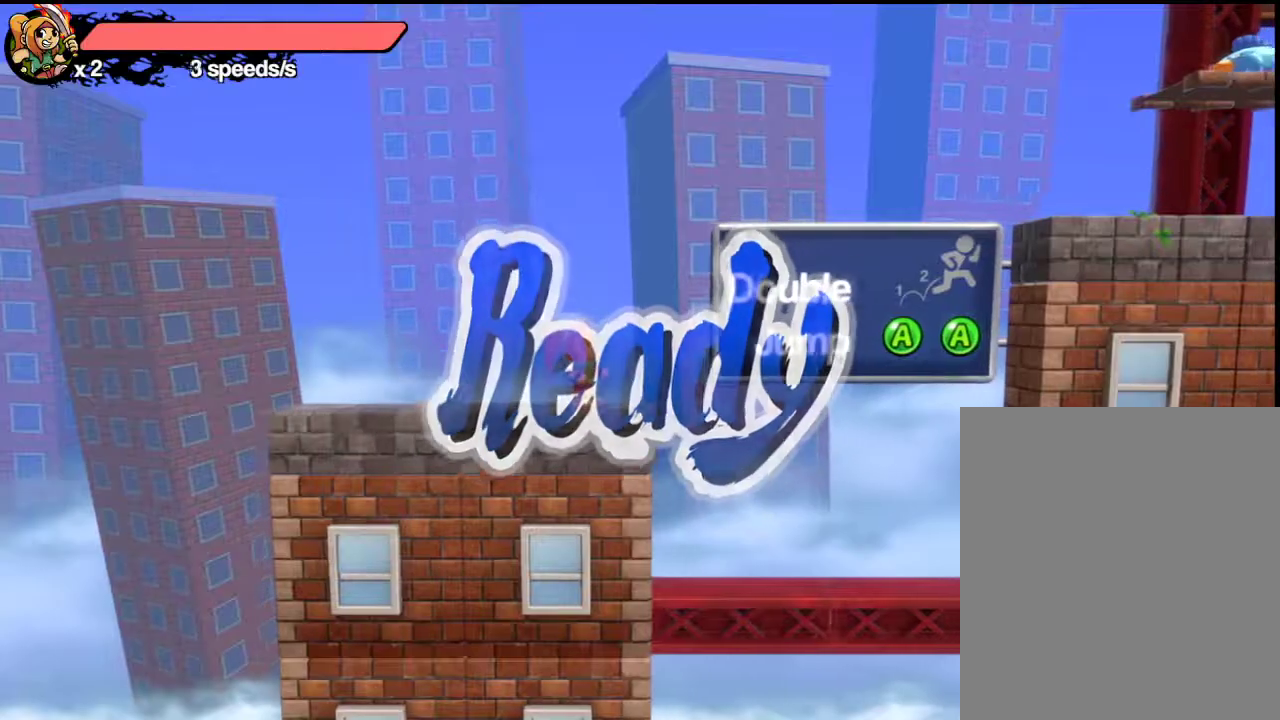
{"dt_ms": 400, "buttons": [], "left_stick": "center", "events": []}
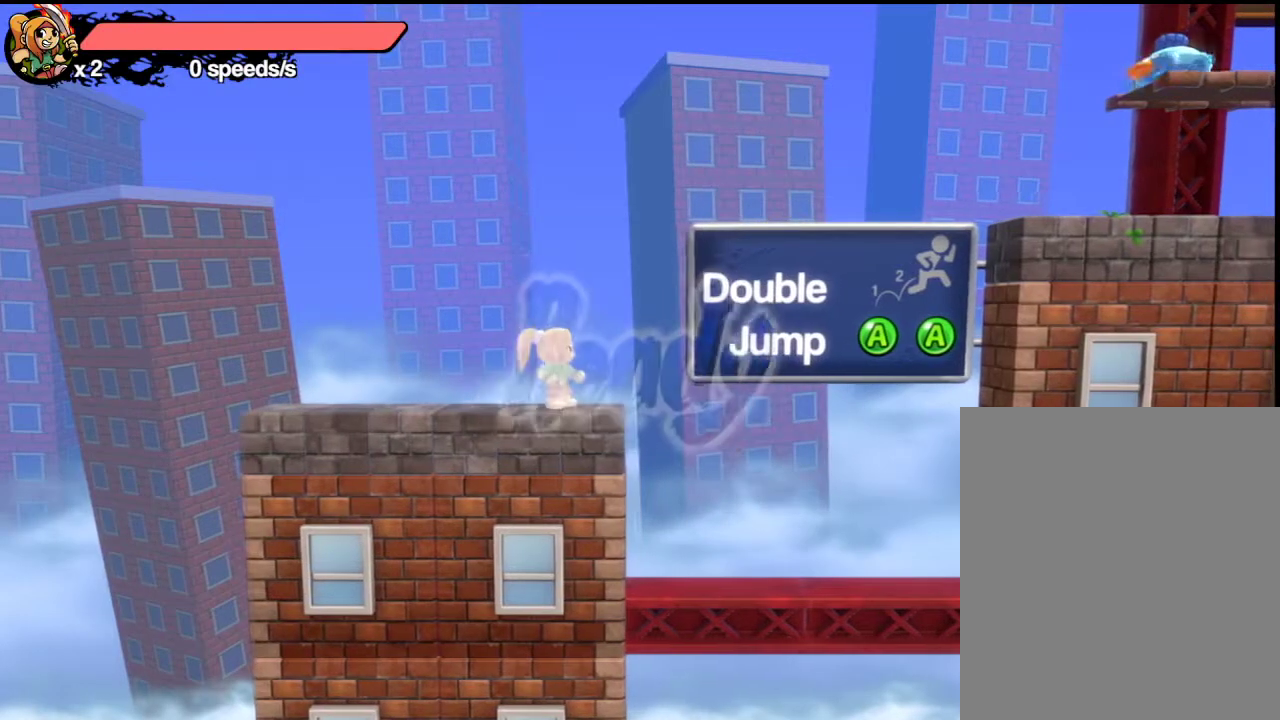
{"dt_ms": 300, "buttons": [], "left_stick": "center", "events": []}
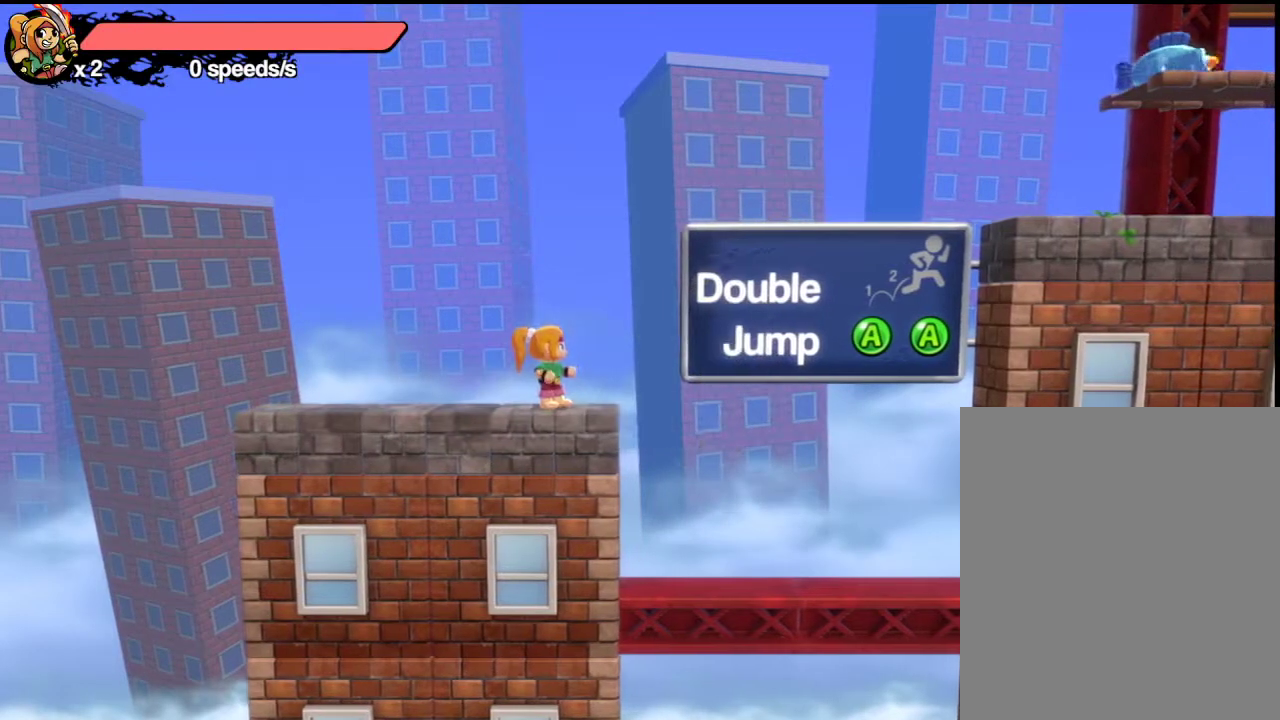
{"dt_ms": 700, "buttons": [], "left_stick": "center", "events": [[183, "START", "down"], [233, "START", "up"]]}
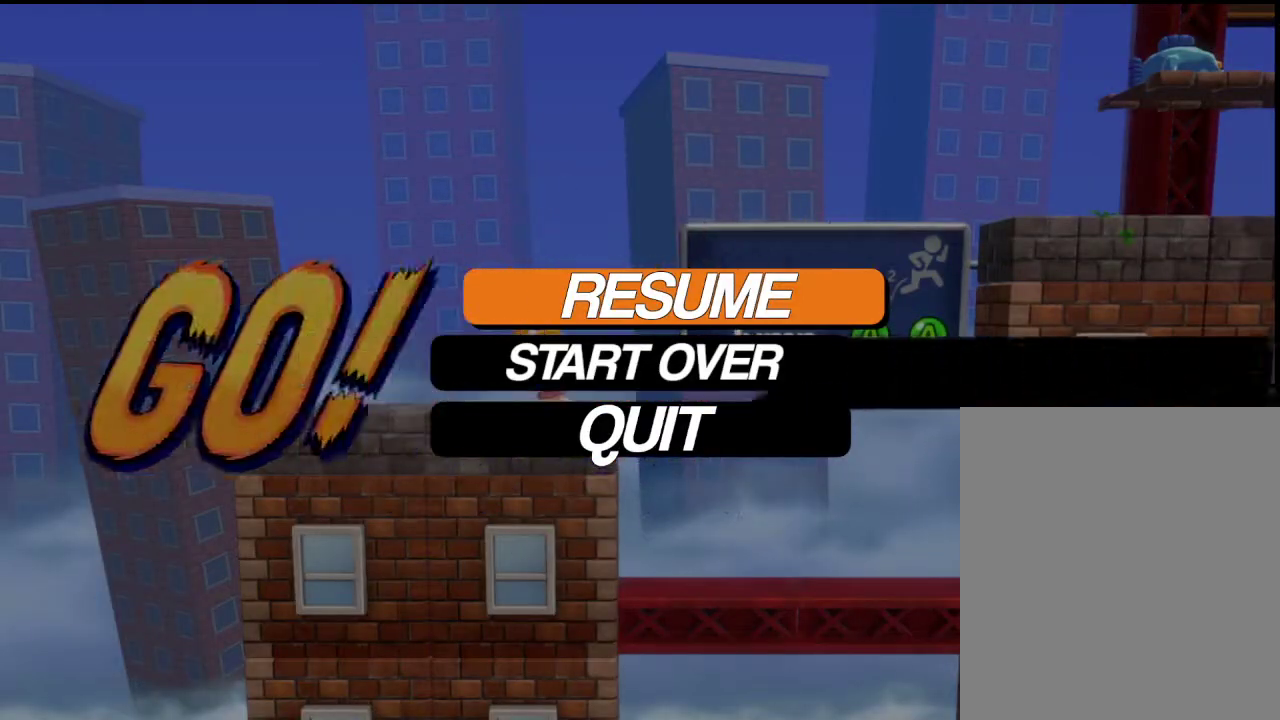
{"dt_ms": 500, "buttons": [], "left_stick": "center", "events": []}
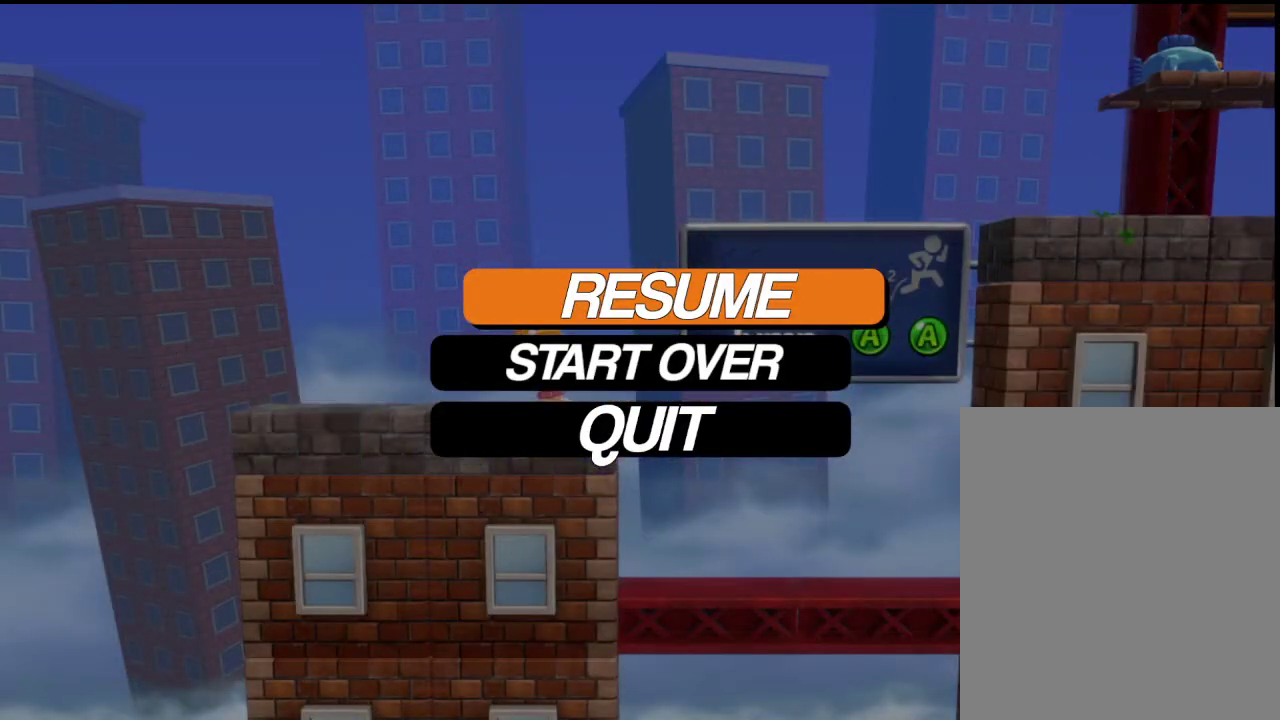
{"dt_ms": 700, "buttons": ["L1"], "left_stick": "center", "events": [[33, "A", "down"], [133, "A", "up"], [633, "L1", "down"]]}
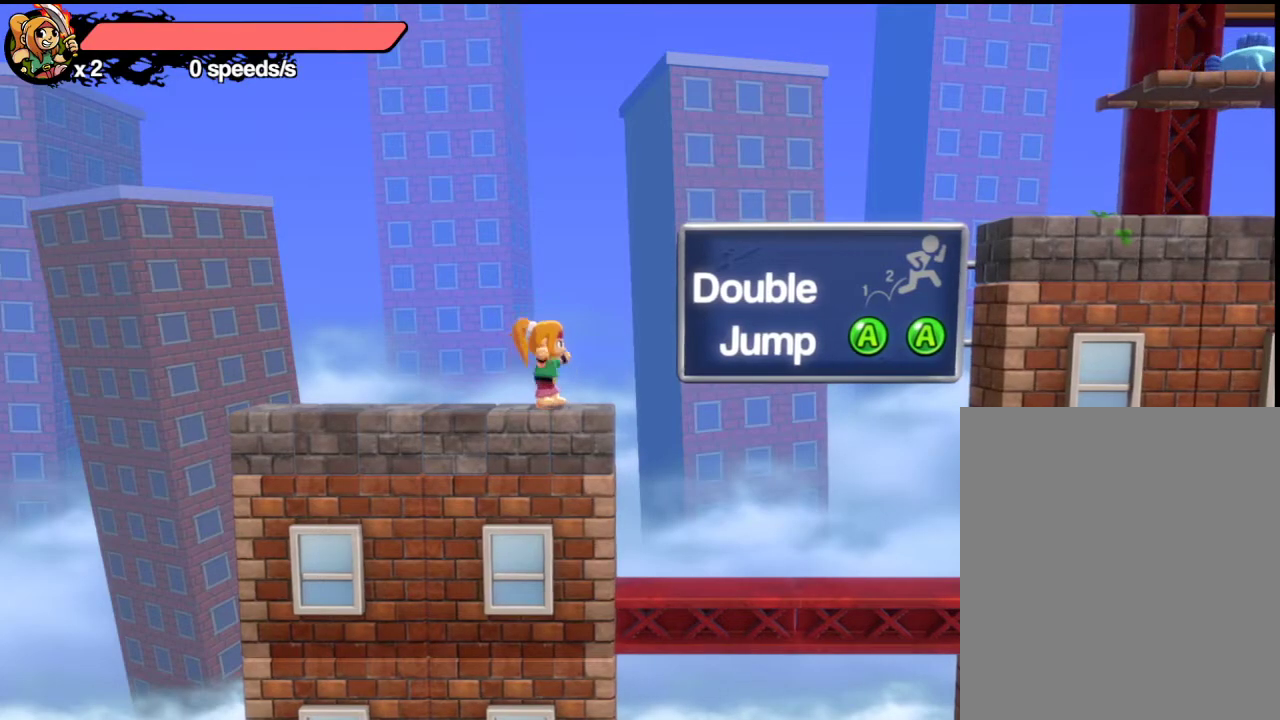
{"dt_ms": 300, "buttons": ["L1"], "left_stick": "center", "events": [[17, "L1", "up"], [300, "L1", "down"]]}
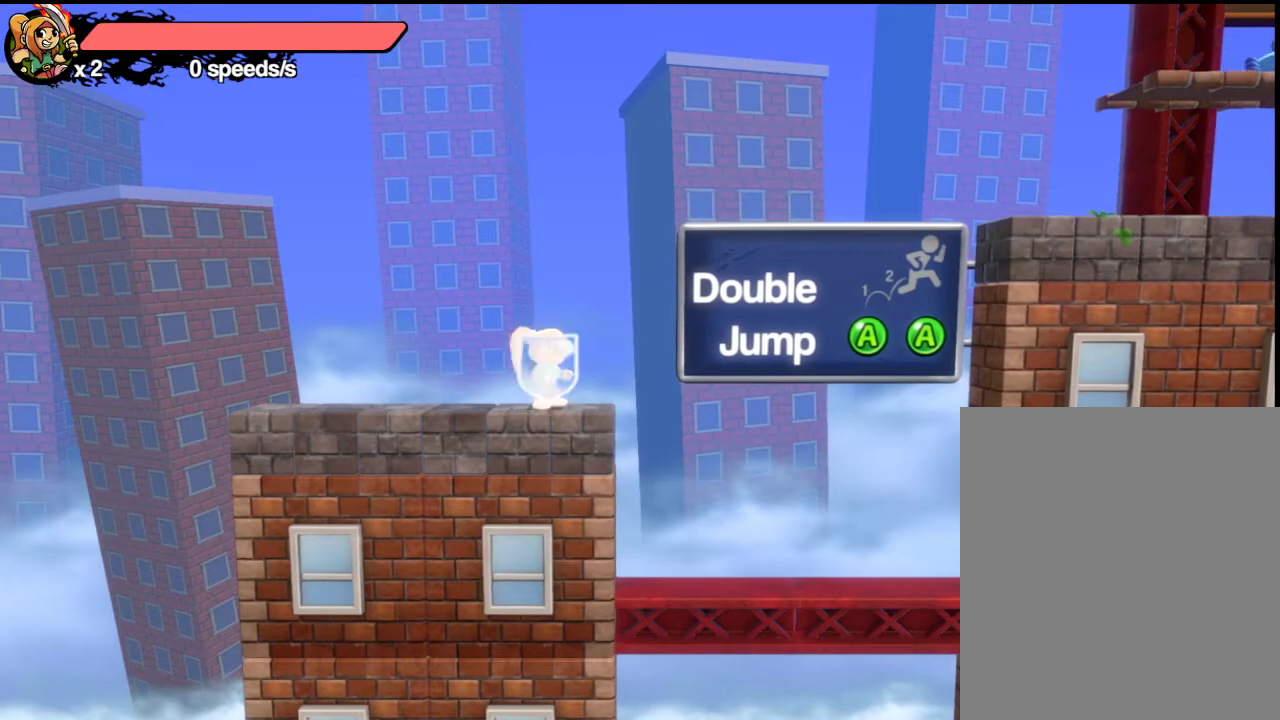
{"dt_ms": 500, "buttons": [], "left_stick": "center", "events": [[83, "L1", "up"], [350, "L1", "down"], [400, "L1", "up"]]}
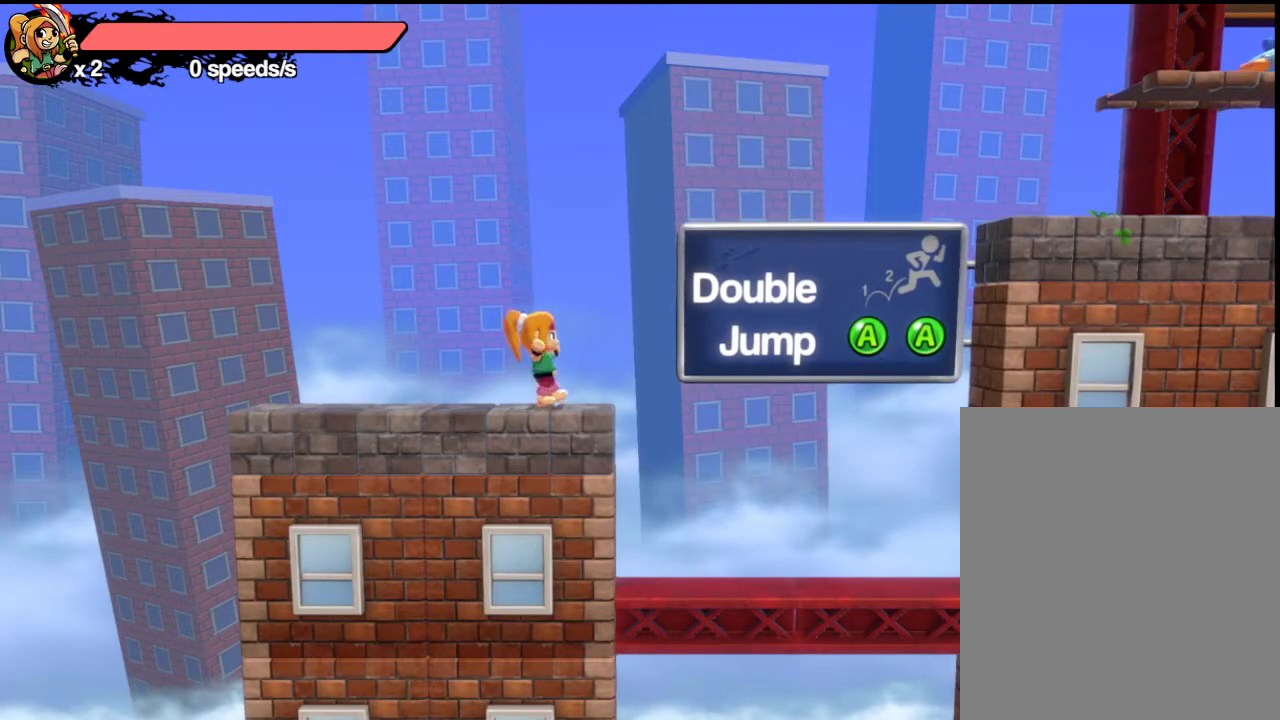
{"dt_ms": 500, "buttons": [], "left_stick": "center", "events": [[67, "L1", "down"], [117, "L1", "up"]]}
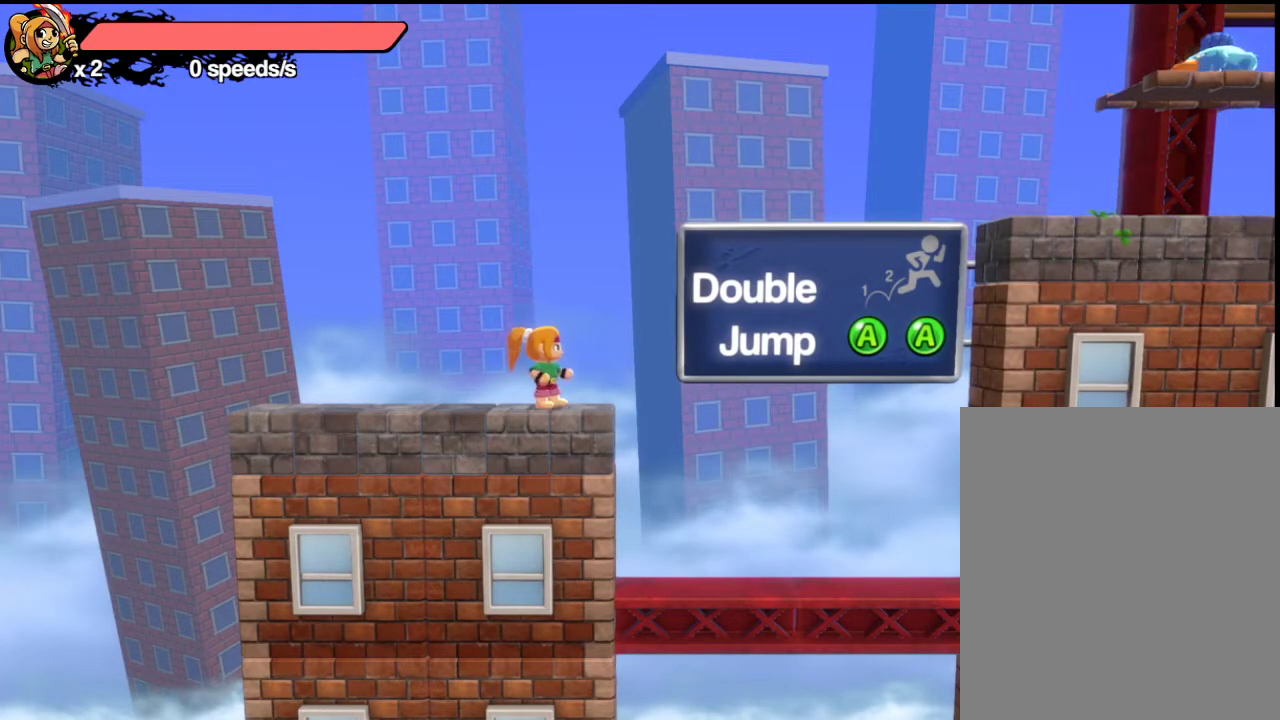
{"dt_ms": 600, "buttons": [], "left_stick": "center", "events": [[483, "L1", "down"], [550, "L1", "up"]]}